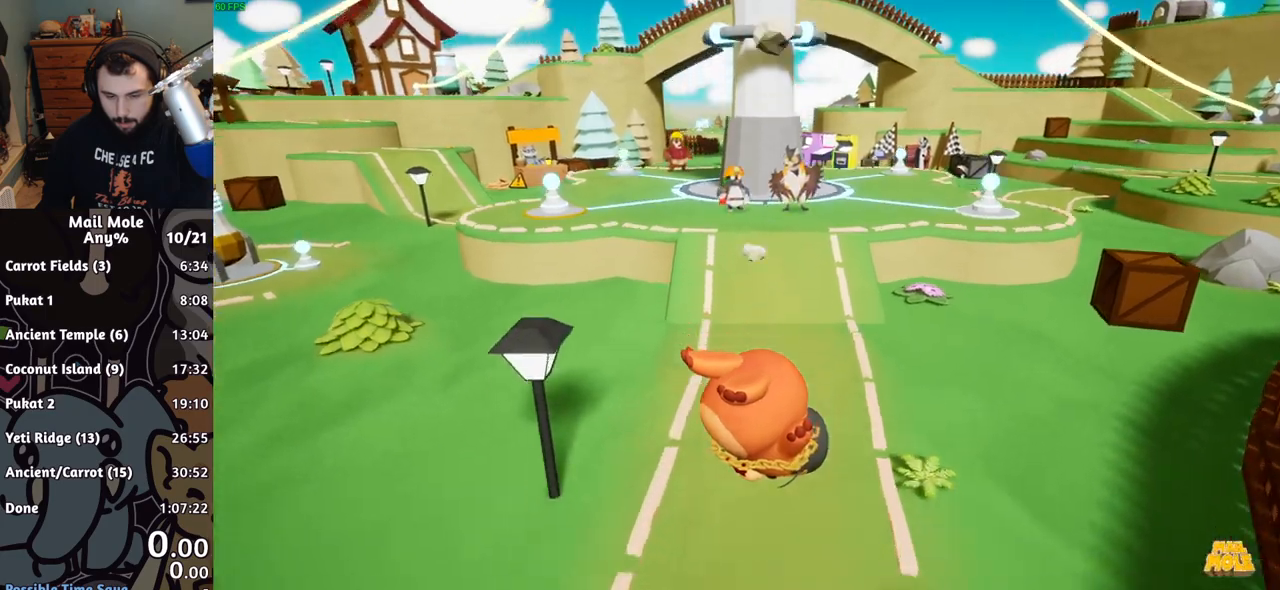
Gameplay with a controller (PlayStation layout); each line is a JSON object with the inputs held at the frame after it. "events" lists button and stick changes between this image and that frame as [ms after this image, input, new state], when the widget could be followed in between. Not read: L1 L2 L3 R1 R2 R3 right_stick.
{"buttons": [], "left_stick": "up-right", "events": [[67, "left_stick", "up-right"], [234, "CROSS", "down"], [301, "CROSS", "up"], [351, "CROSS", "down"], [401, "CROSS", "up"], [484, "CROSS", "down"], [501, "CROSS", "up"]]}
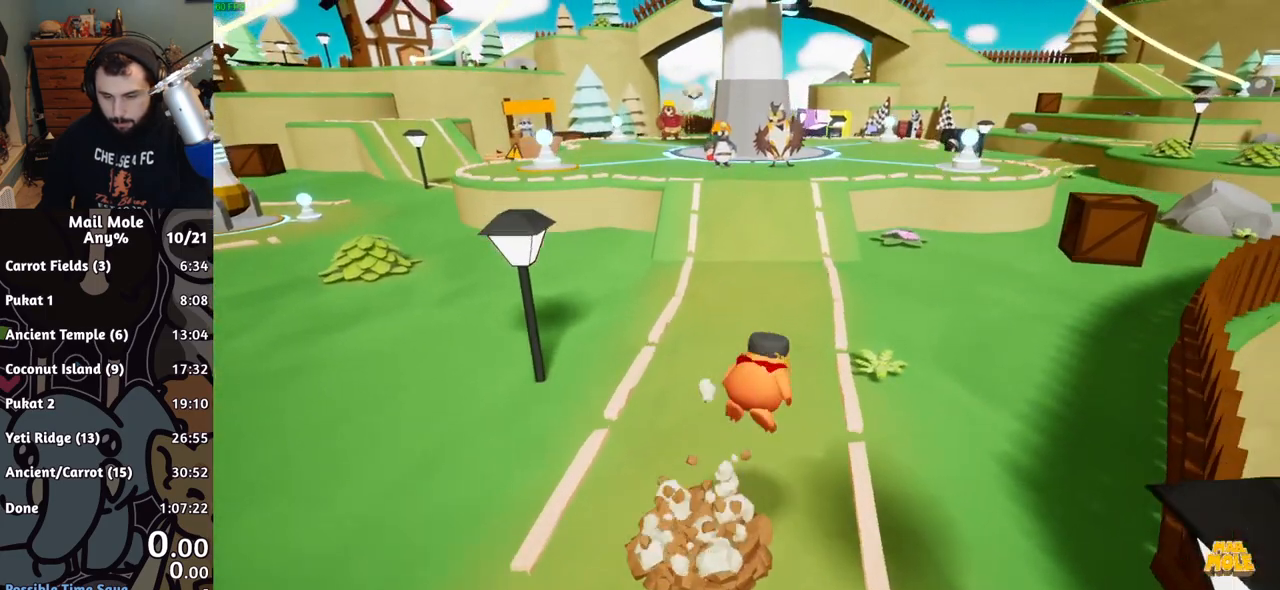
{"buttons": [], "left_stick": "up-right", "events": [[317, "CROSS", "down"], [350, "SQUARE", "down"], [400, "CROSS", "up"], [400, "SQUARE", "up"]]}
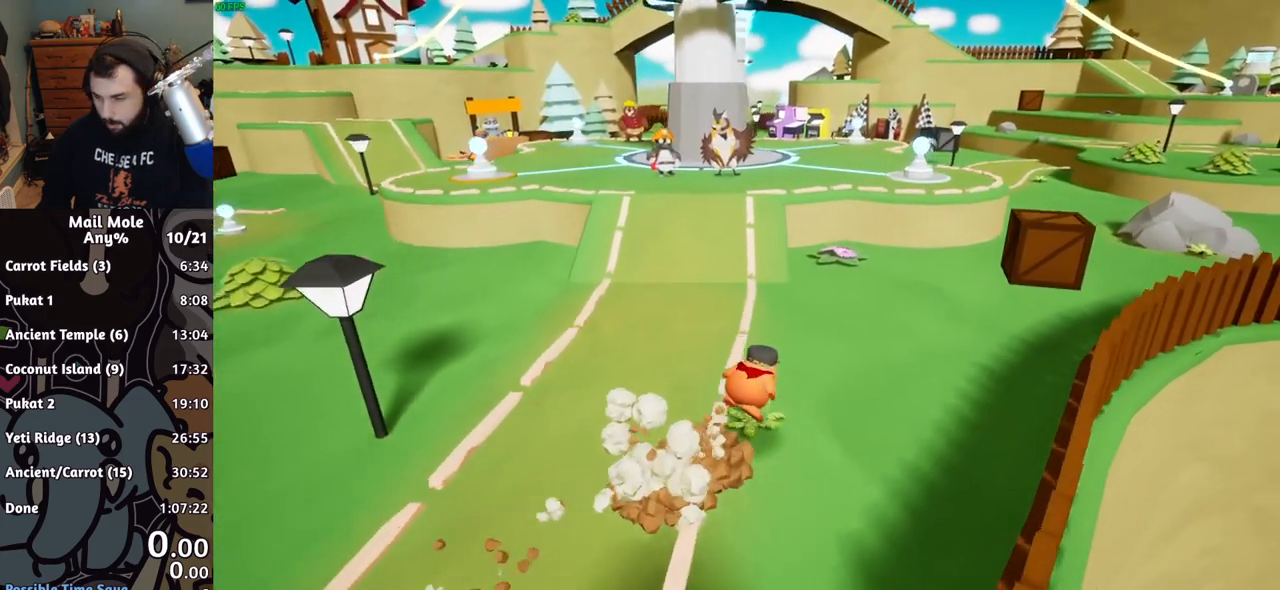
{"buttons": ["CROSS", "SQUARE"], "left_stick": "right", "events": [[117, "left_stick", "right"], [468, "CROSS", "down"], [468, "SQUARE", "down"]]}
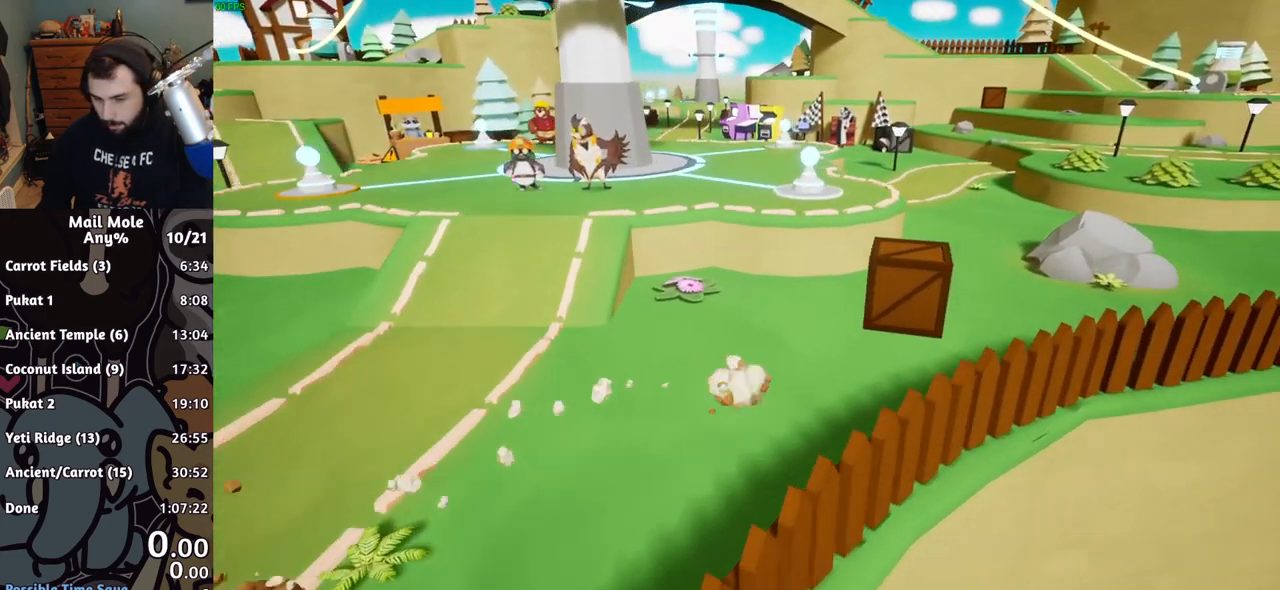
{"buttons": [], "left_stick": "up-right", "events": [[33, "SQUARE", "up"], [50, "CROSS", "up"], [250, "left_stick", "up-right"]]}
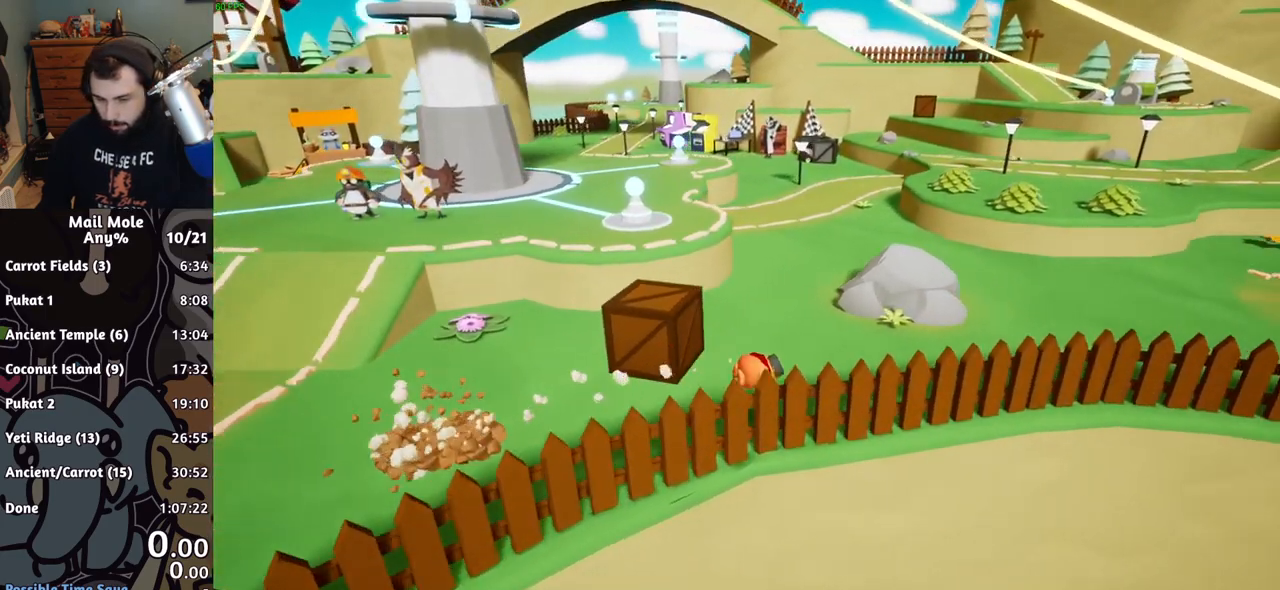
{"buttons": [], "left_stick": "right", "events": [[51, "CROSS", "down"], [84, "SQUARE", "down"], [151, "CROSS", "up"], [151, "SQUARE", "up"], [201, "left_stick", "right"]]}
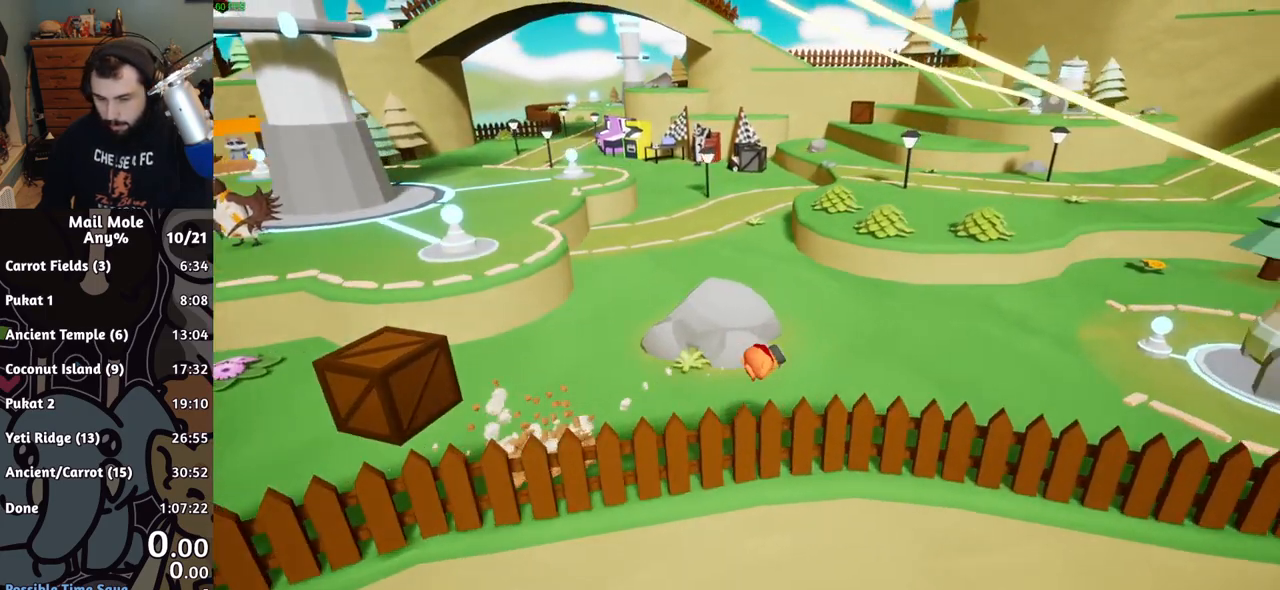
{"buttons": [], "left_stick": "right", "events": [[267, "SQUARE", "down"], [317, "SQUARE", "up"]]}
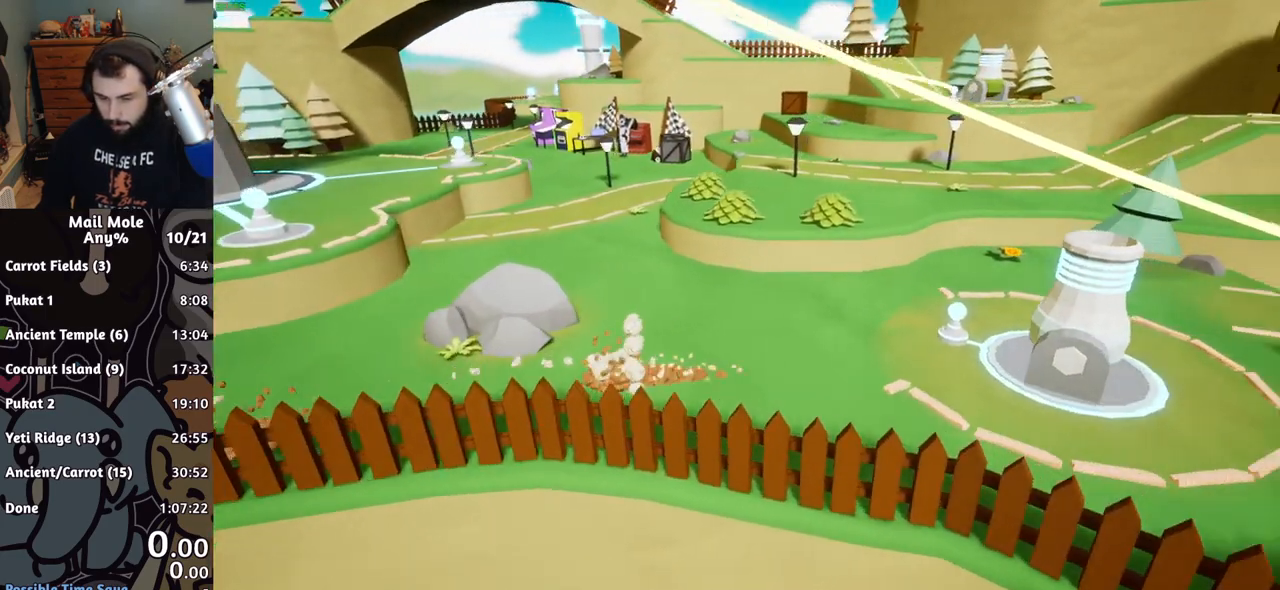
{"buttons": [], "left_stick": "down-right", "events": [[217, "left_stick", "down-right"], [301, "CROSS", "down"], [317, "CROSS", "up"]]}
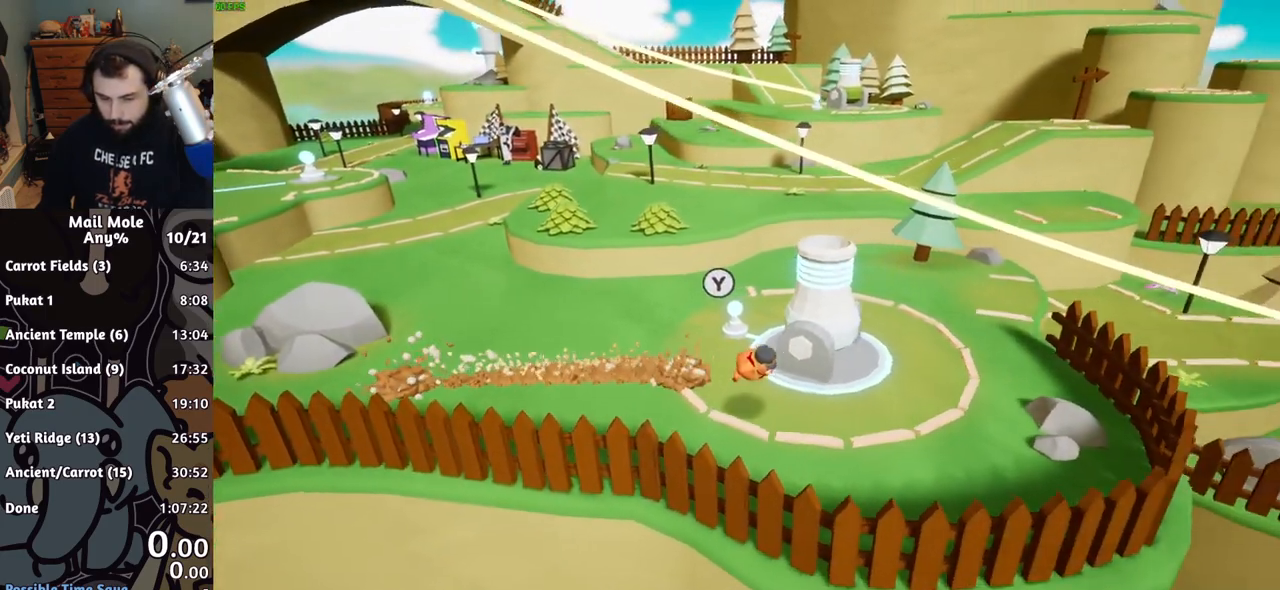
{"buttons": ["CROSS", "SQUARE"], "left_stick": "up", "events": [[83, "left_stick", "up-right"], [250, "left_stick", "up"], [367, "CROSS", "down"], [367, "SQUARE", "down"]]}
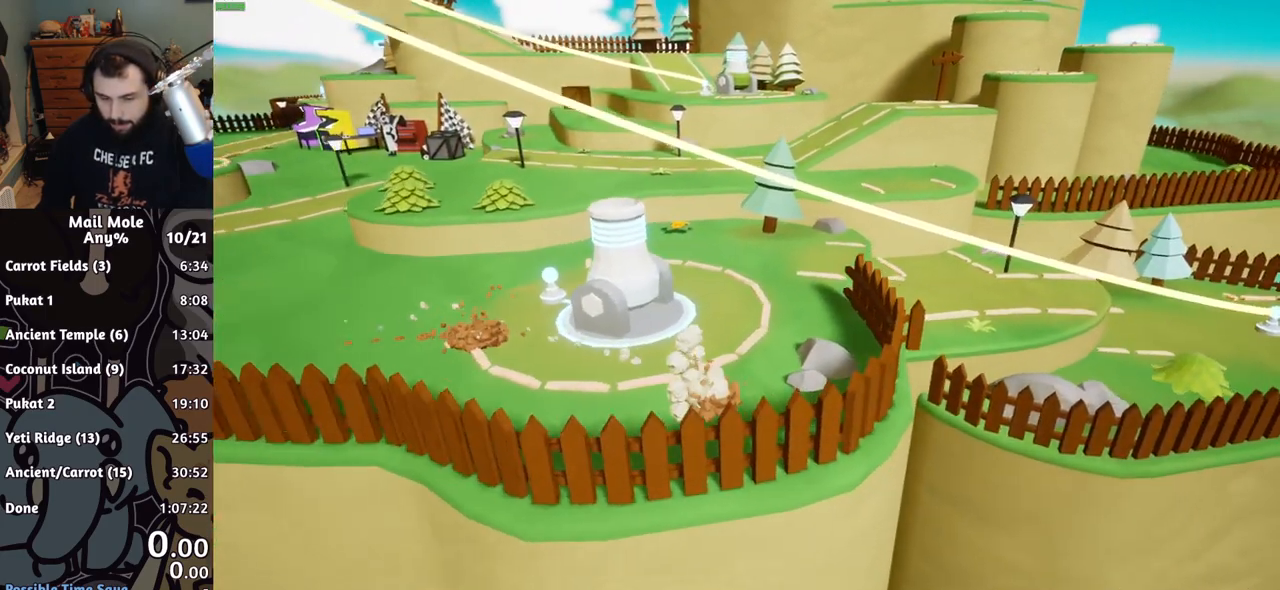
{"buttons": [], "left_stick": "down-right", "events": [[101, "left_stick", "up-right"], [201, "CROSS", "up"], [201, "SQUARE", "up"], [284, "left_stick", "down-right"]]}
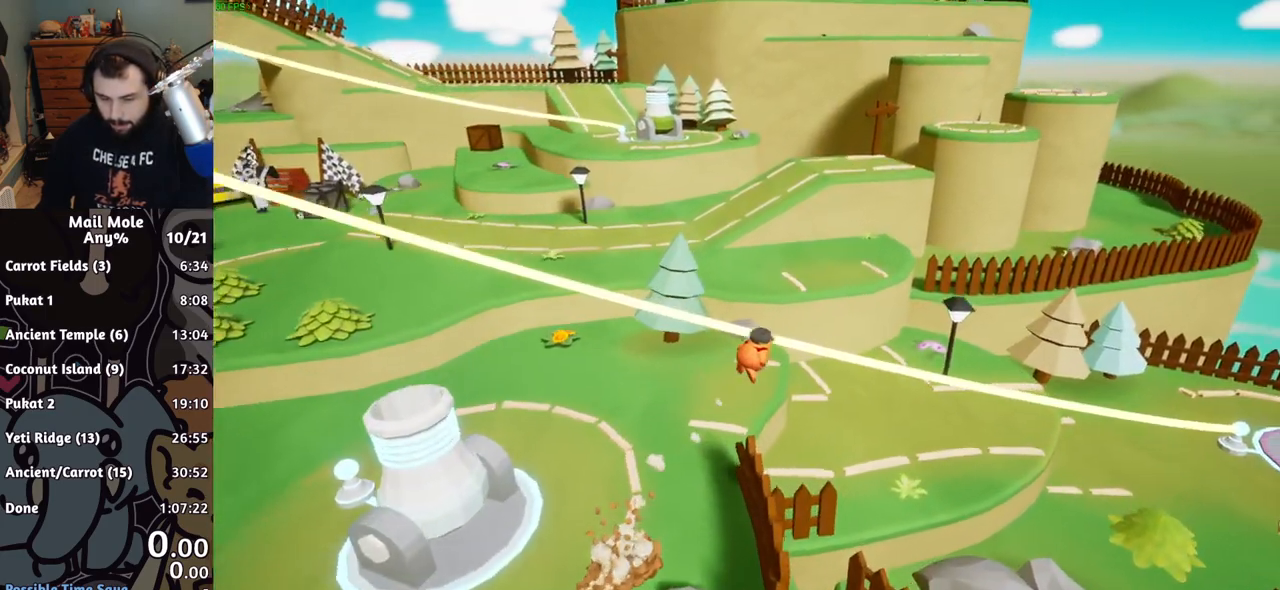
{"buttons": [], "left_stick": "right", "events": [[200, "left_stick", "down"], [317, "left_stick", "down-right"], [450, "left_stick", "right"]]}
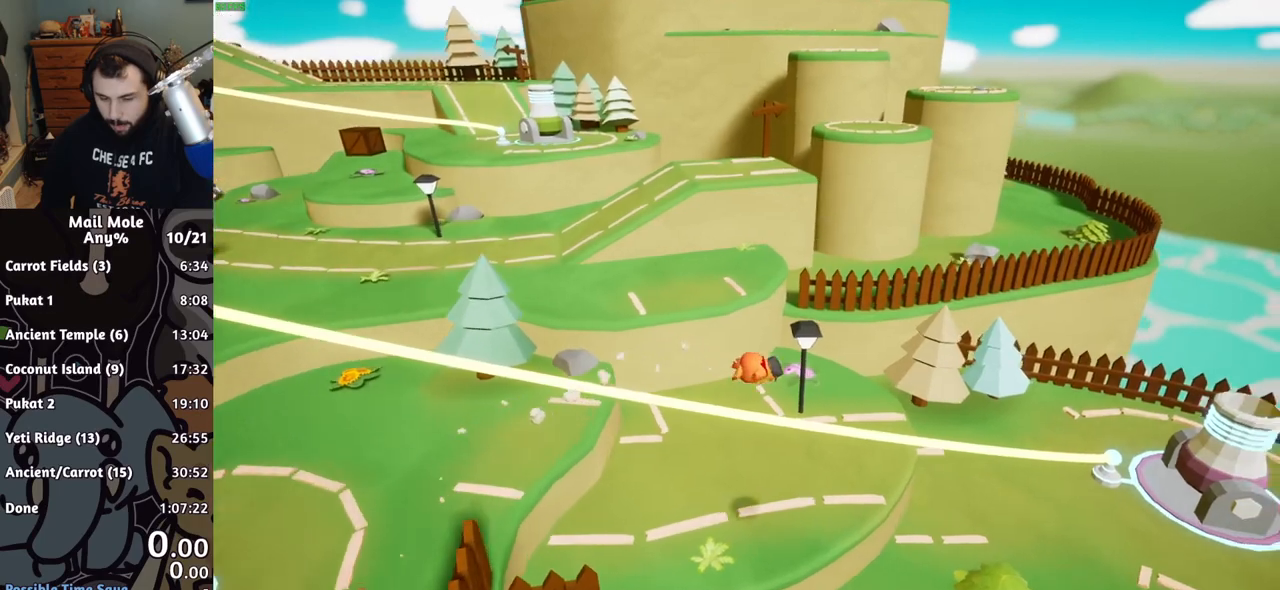
{"buttons": [], "left_stick": "right", "events": [[368, "SQUARE", "down"], [418, "SQUARE", "up"]]}
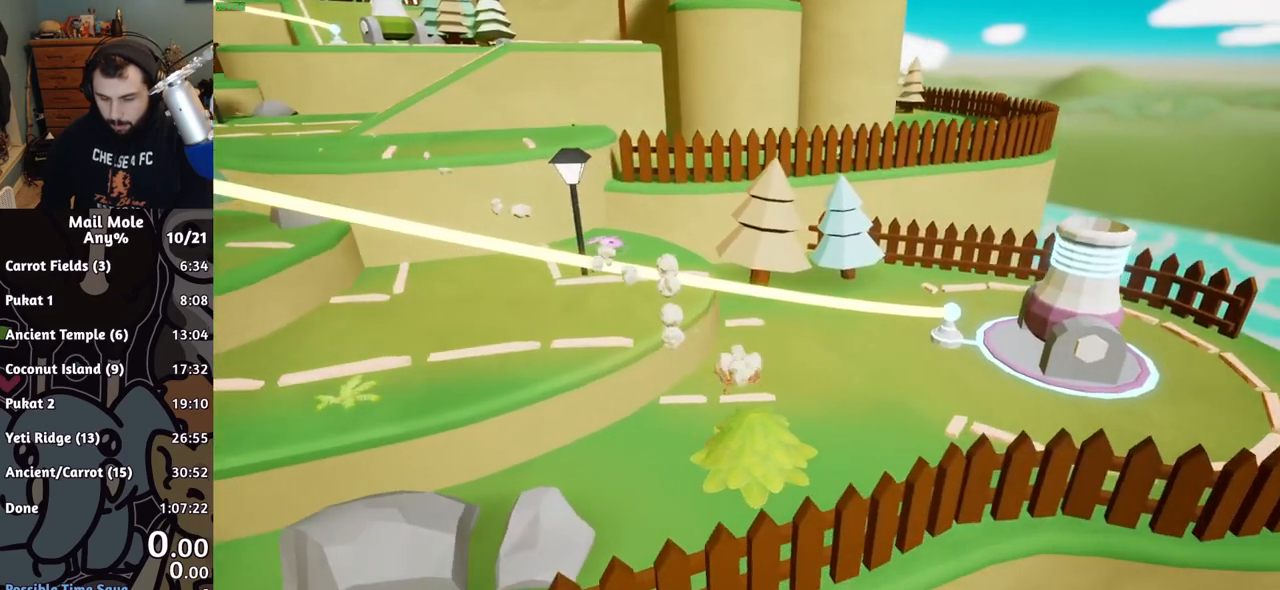
{"buttons": [], "left_stick": "center", "events": [[284, "TRIANGLE", "down"], [350, "TRIANGLE", "up"], [400, "TRIANGLE", "down"], [400, "left_stick", "center"], [484, "TRIANGLE", "up"]]}